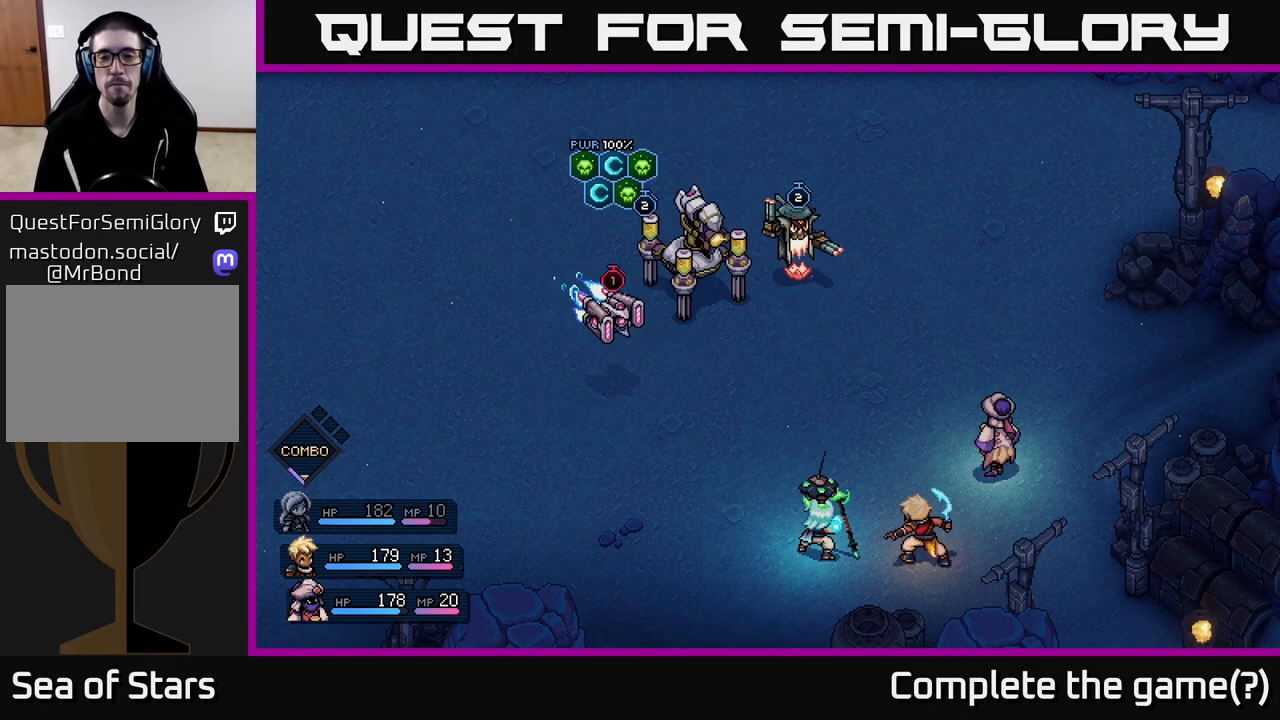
Gameplay with a controller (Xbox layout); each line is a JSON object with the inputs held at the frame after it. "events" lists button and stick changes between this image and that frame as [ms after this image, input, new state], when the widget could be followed in between.
{"buttons": [], "left_stick": "center", "right_stick": "center", "events": []}
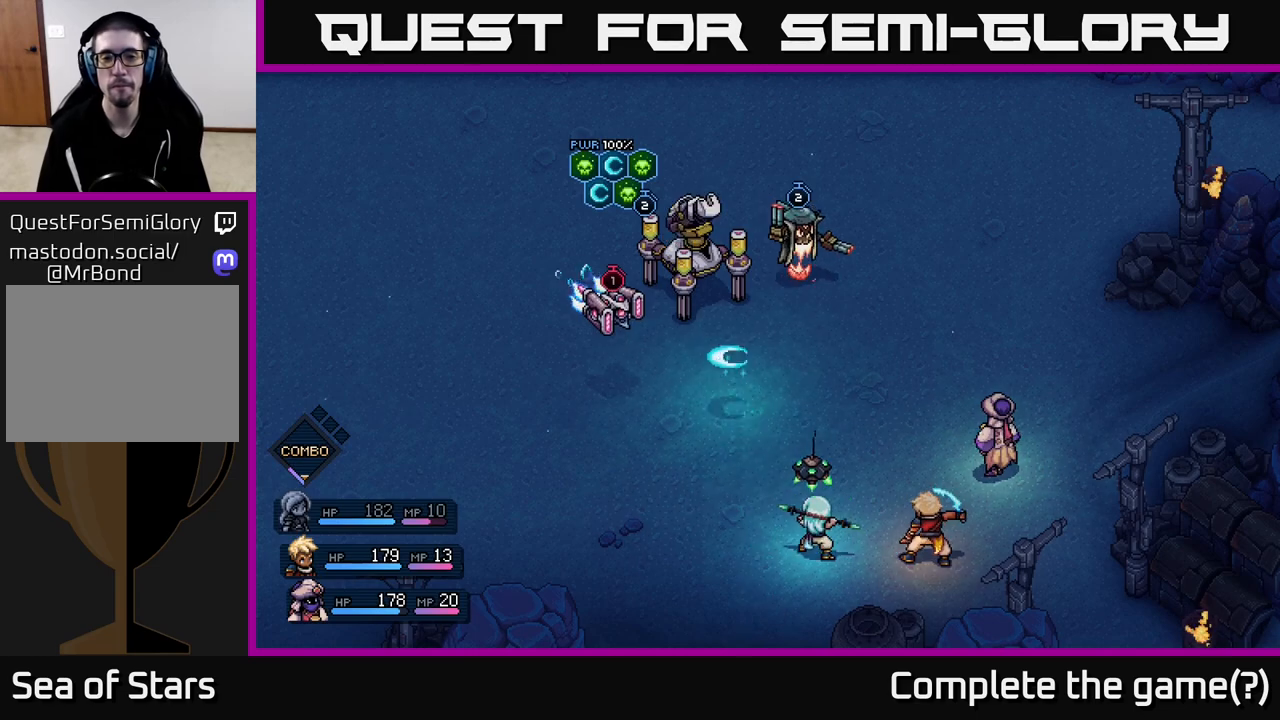
{"buttons": [], "left_stick": "center", "right_stick": "center", "events": []}
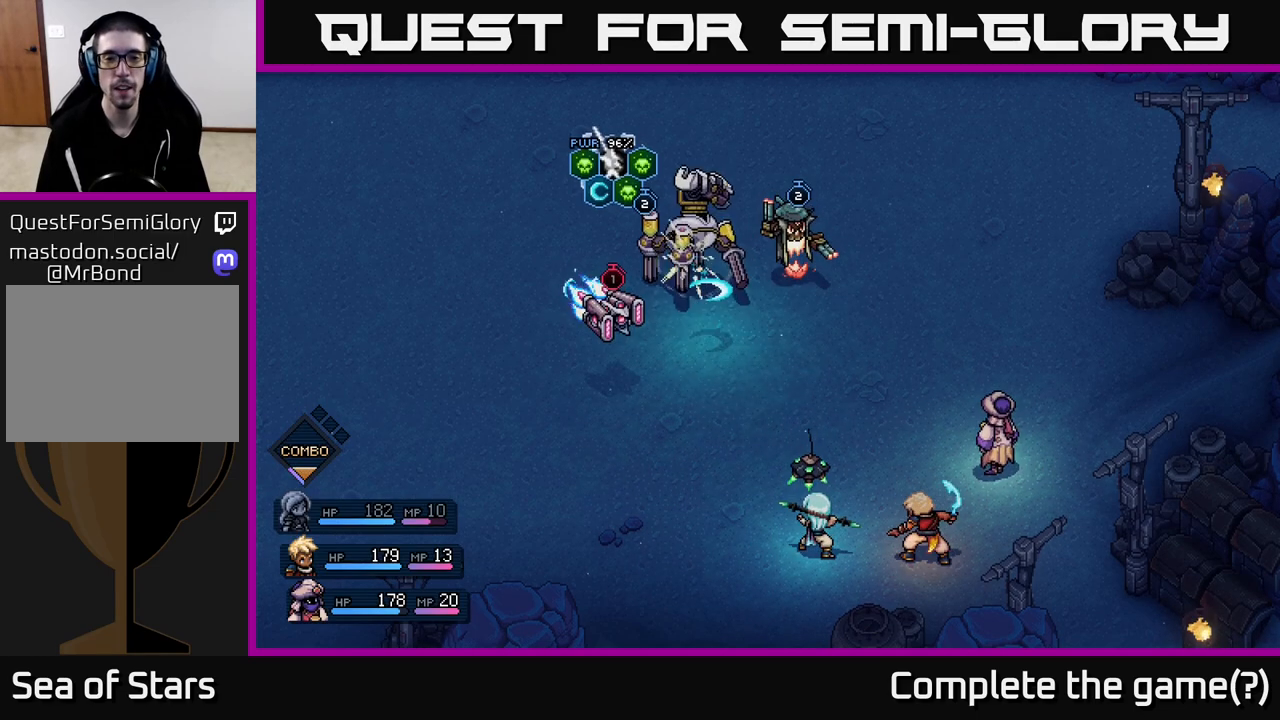
{"buttons": ["A"], "left_stick": "center", "right_stick": "center", "events": [[483, "A", "down"]]}
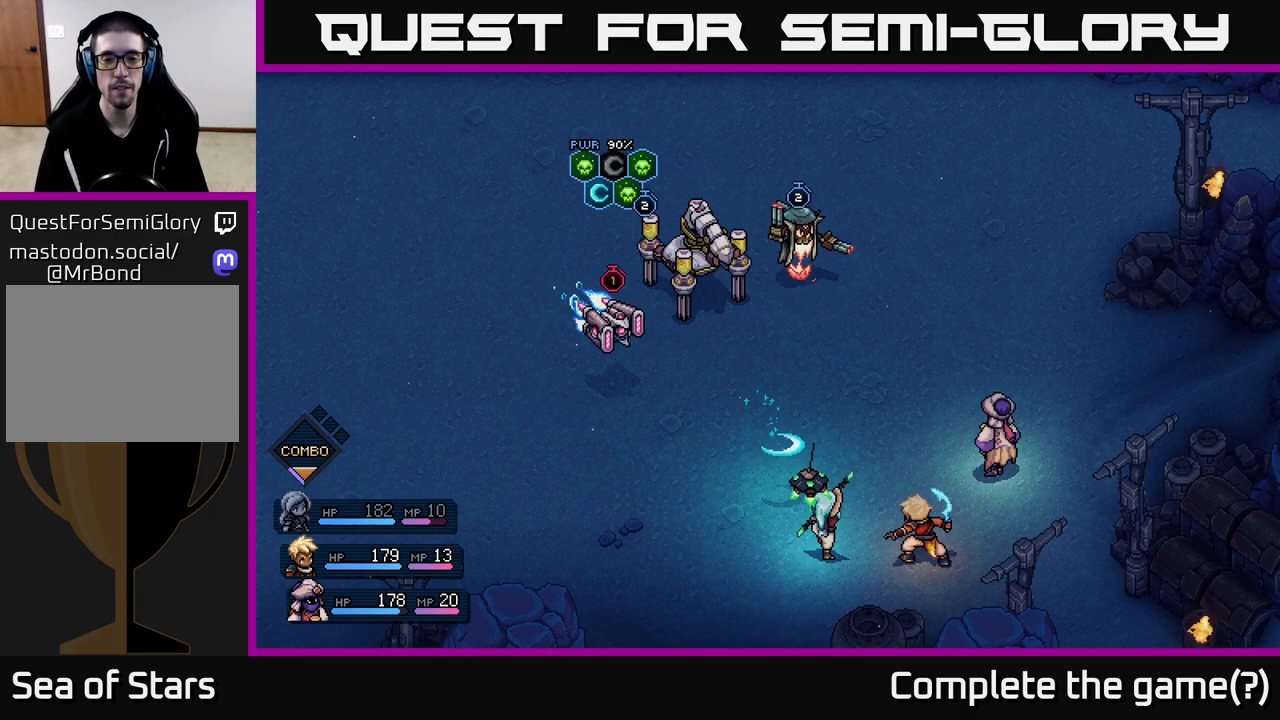
{"buttons": [], "left_stick": "center", "right_stick": "center", "events": [[67, "A", "up"]]}
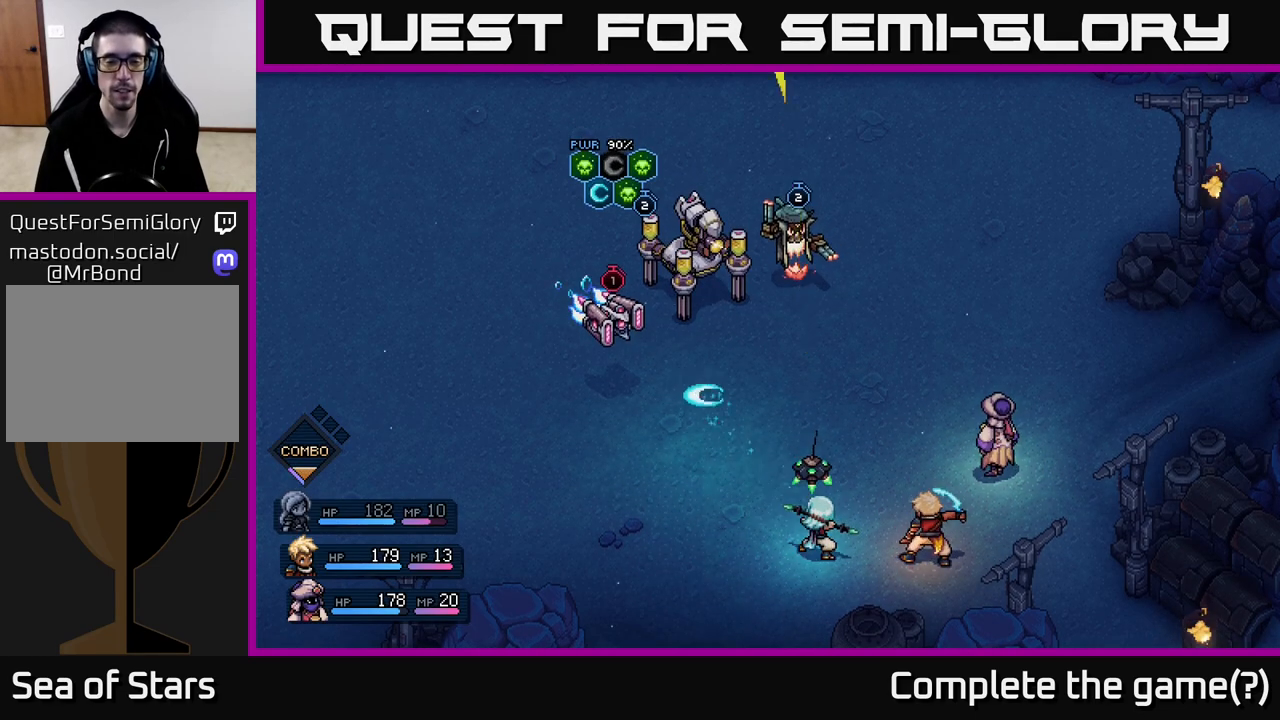
{"buttons": [], "left_stick": "center", "right_stick": "center", "events": []}
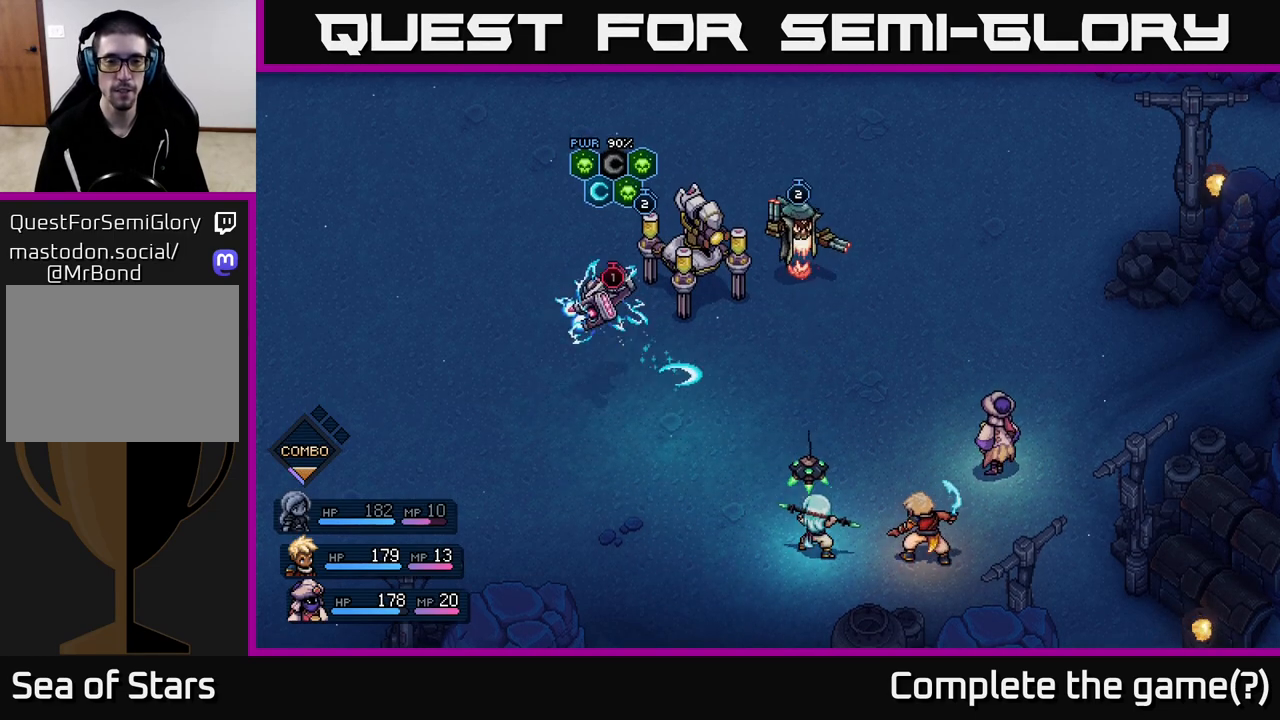
{"buttons": [], "left_stick": "center", "right_stick": "center", "events": [[233, "A", "down"], [317, "A", "up"]]}
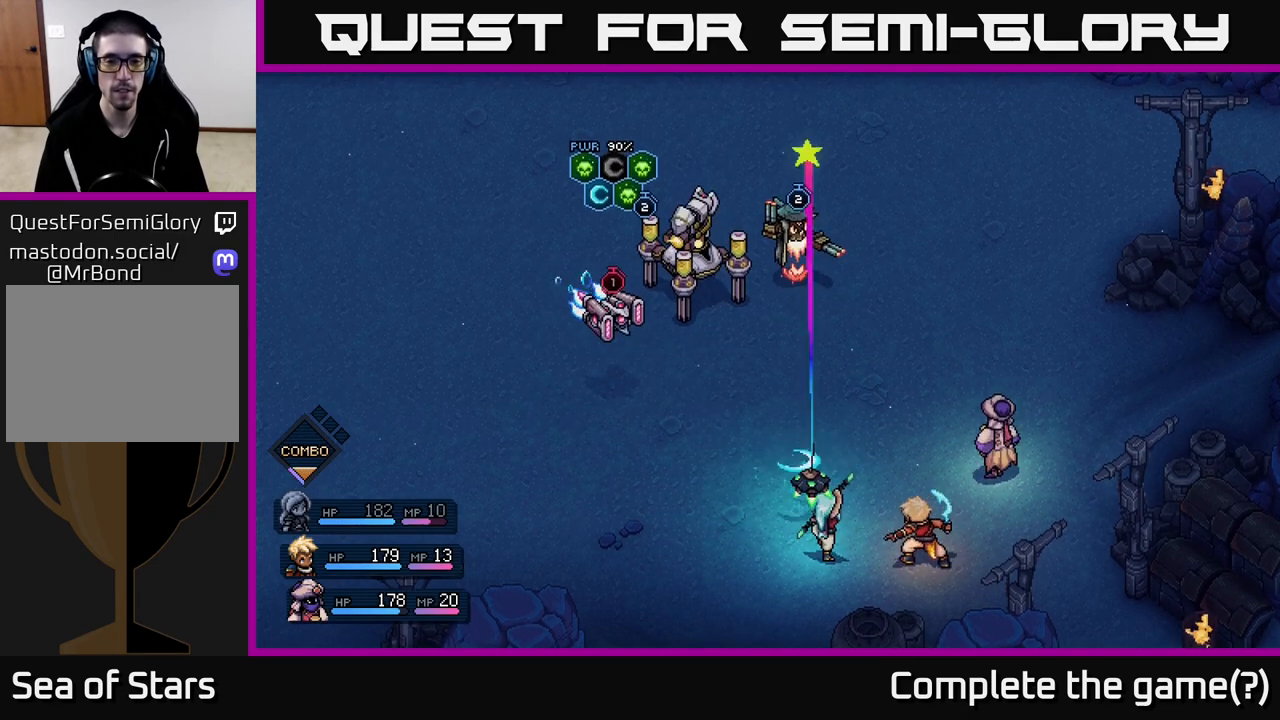
{"buttons": [], "left_stick": "center", "right_stick": "center", "events": []}
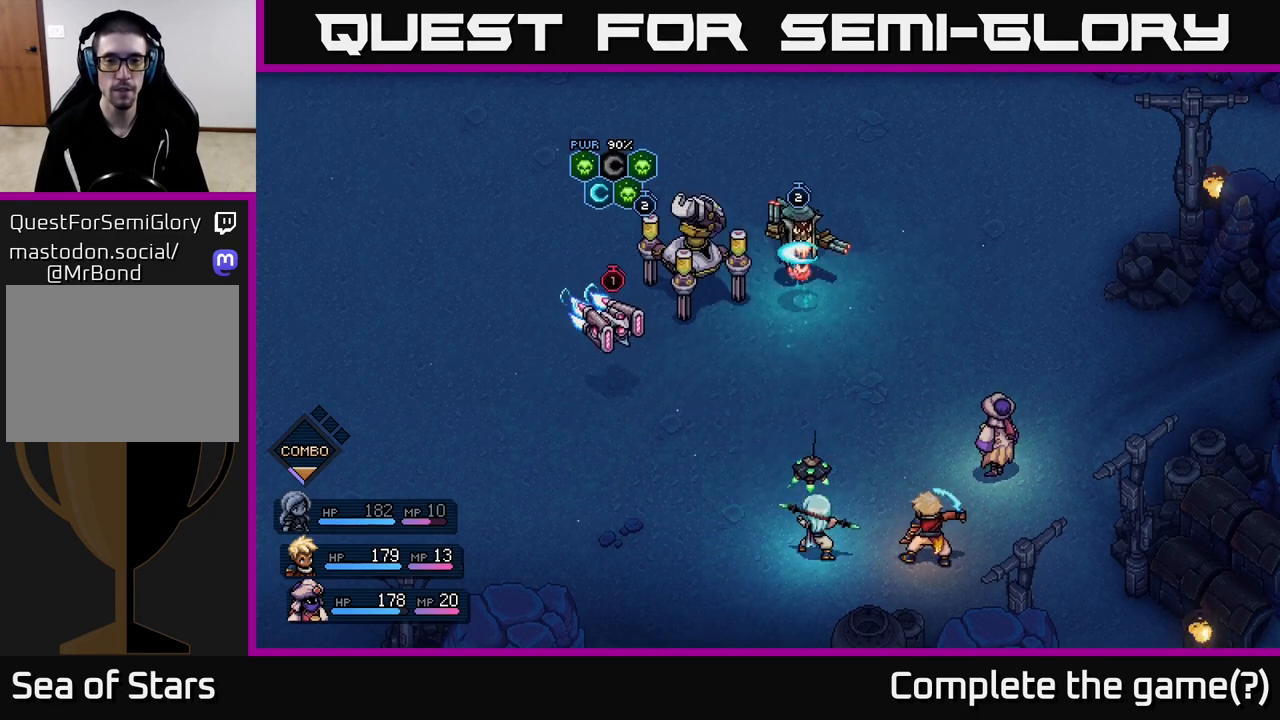
{"buttons": ["A"], "left_stick": "center", "right_stick": "center", "events": [[500, "A", "down"]]}
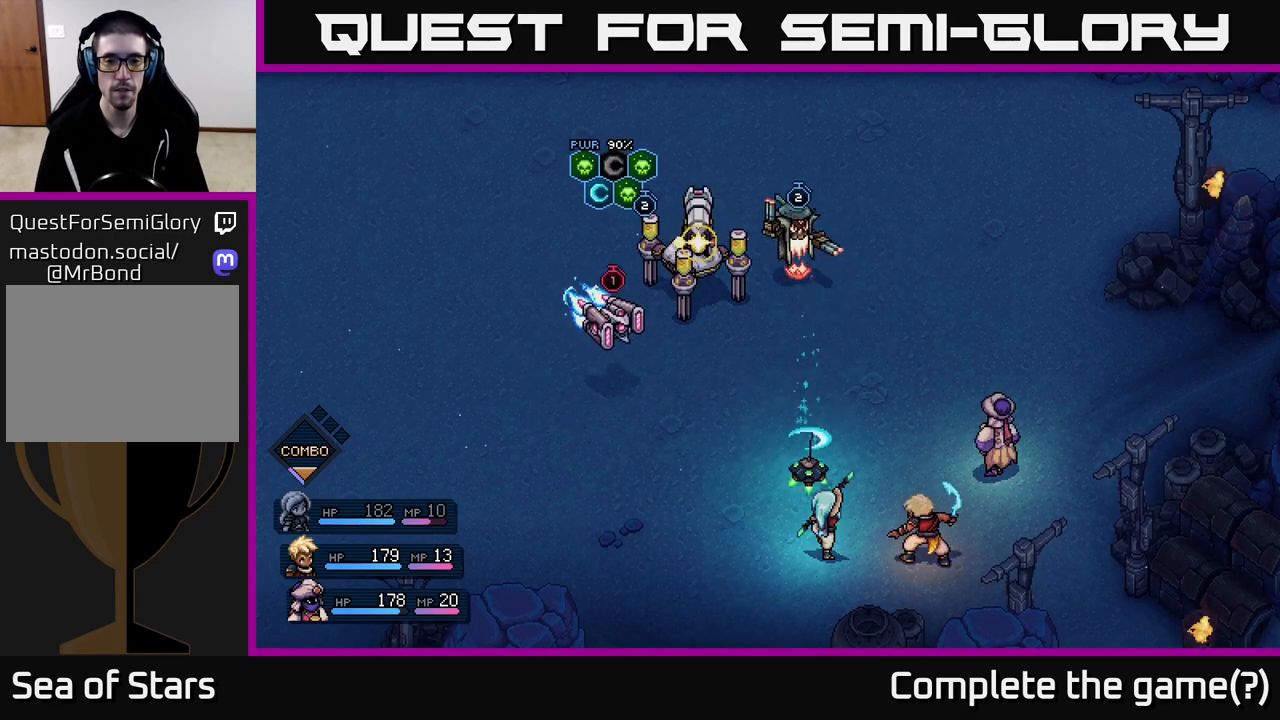
{"buttons": [], "left_stick": "center", "right_stick": "center", "events": [[67, "A", "up"]]}
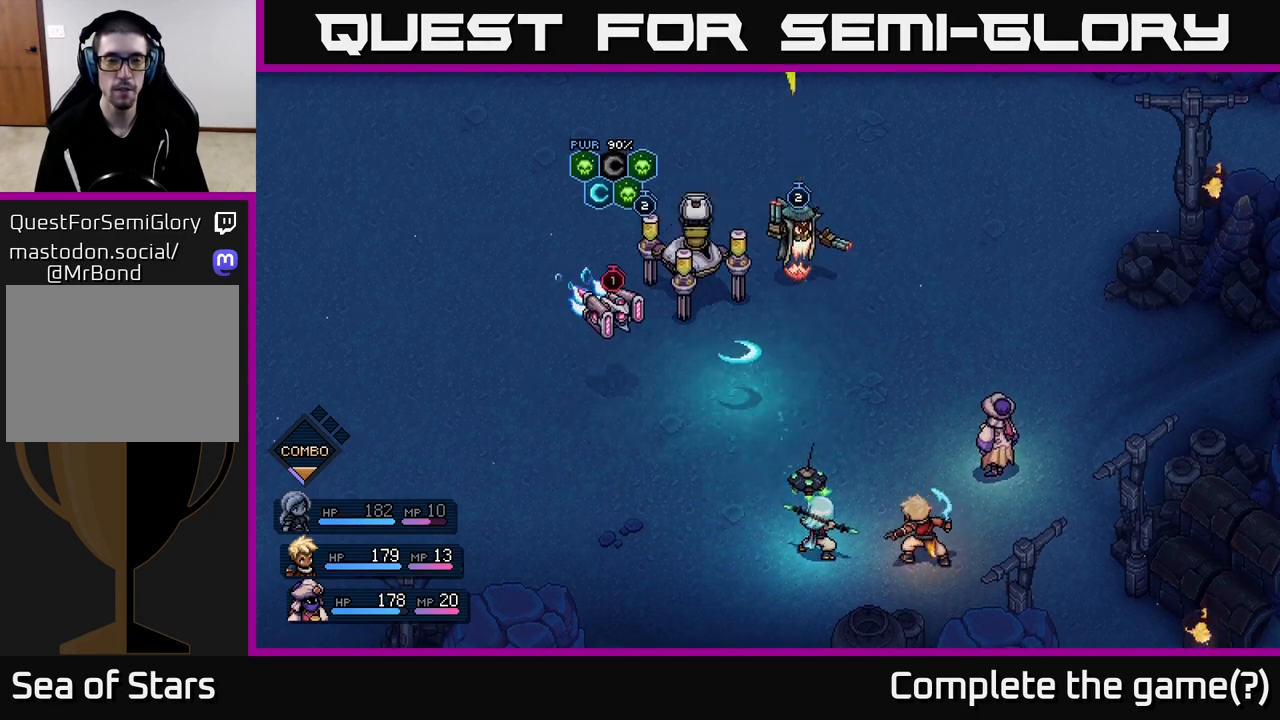
{"buttons": [], "left_stick": "center", "right_stick": "center", "events": []}
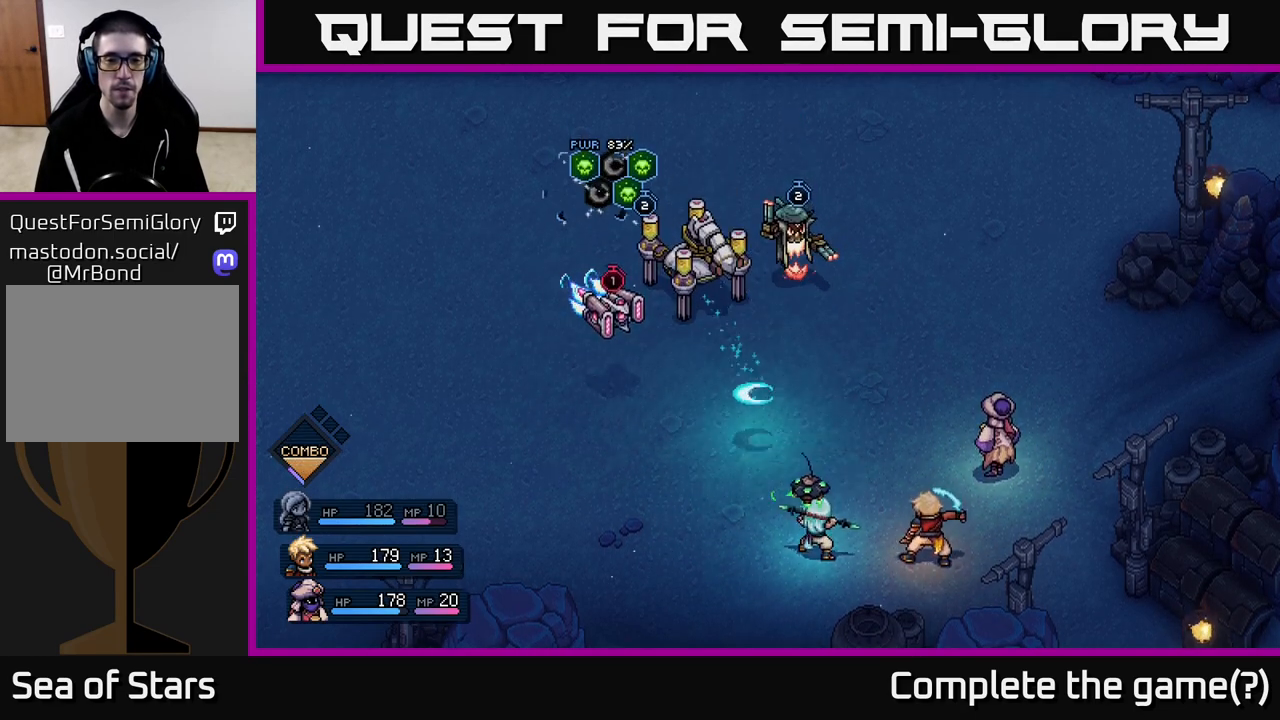
{"buttons": [], "left_stick": "center", "right_stick": "center", "events": [[33, "A", "down"], [117, "A", "up"]]}
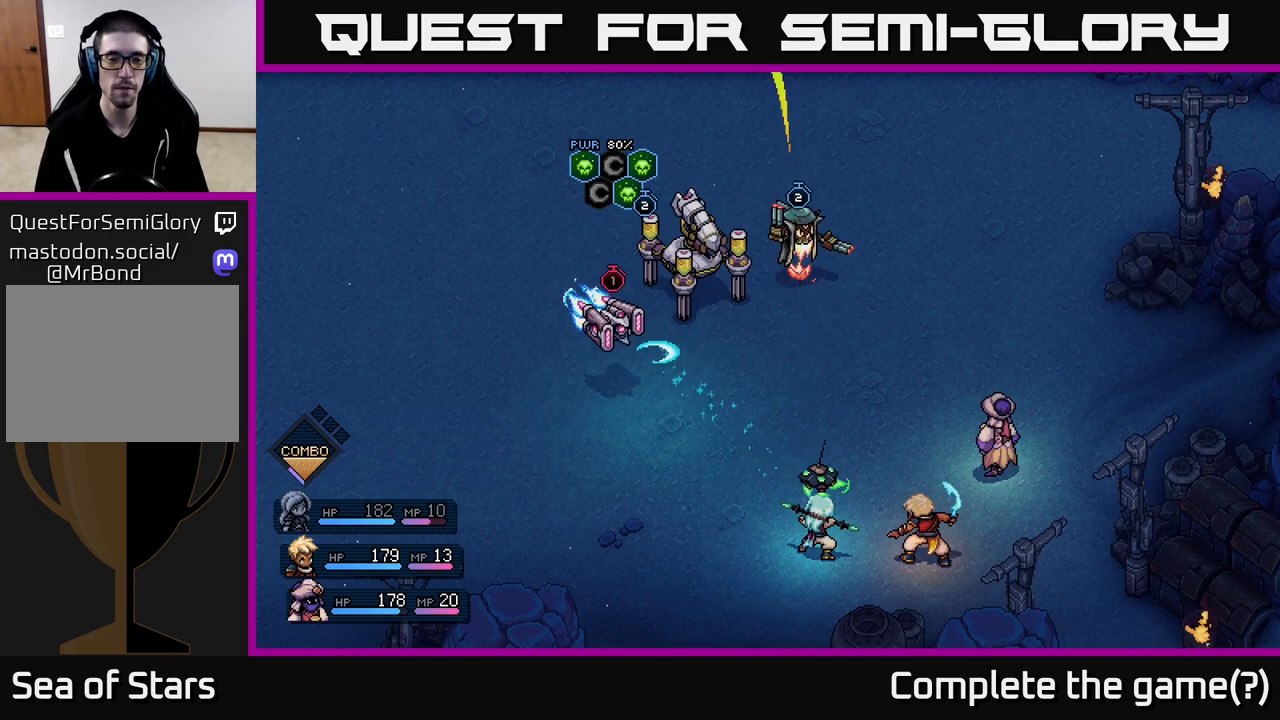
{"buttons": [], "left_stick": "center", "right_stick": "center", "events": [[400, "A", "down"], [483, "A", "up"]]}
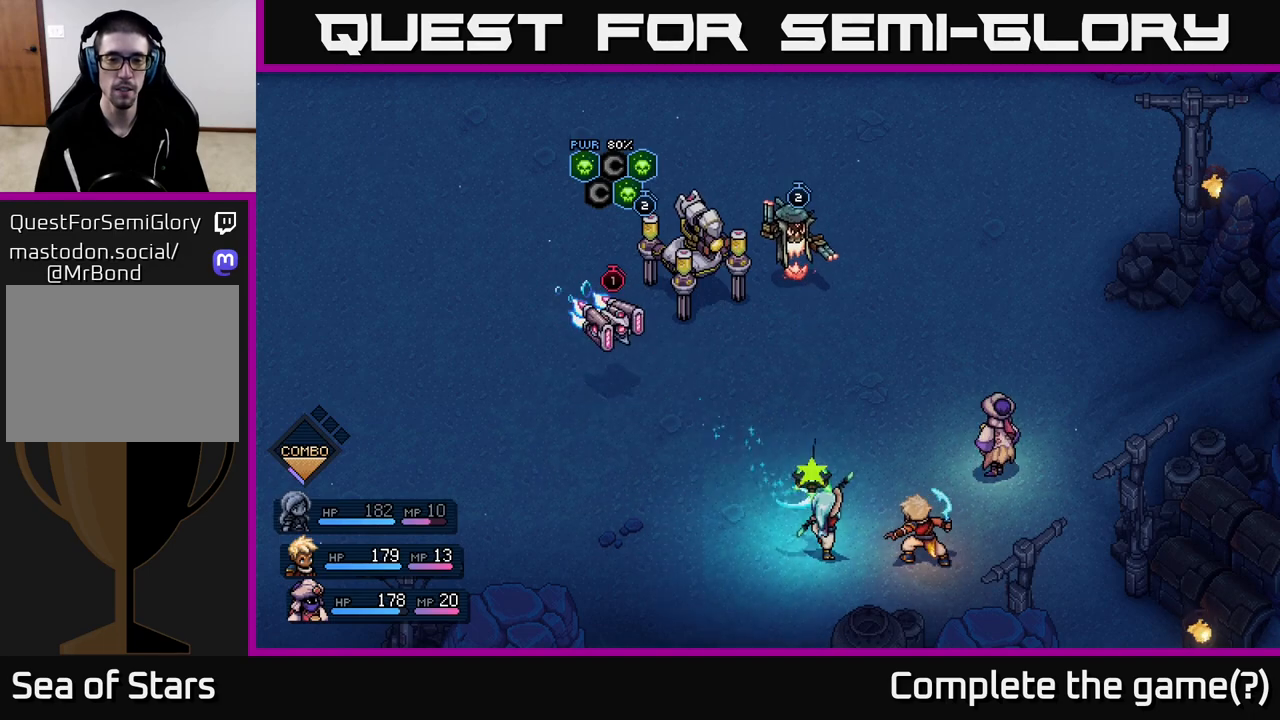
{"buttons": [], "left_stick": "center", "right_stick": "center", "events": []}
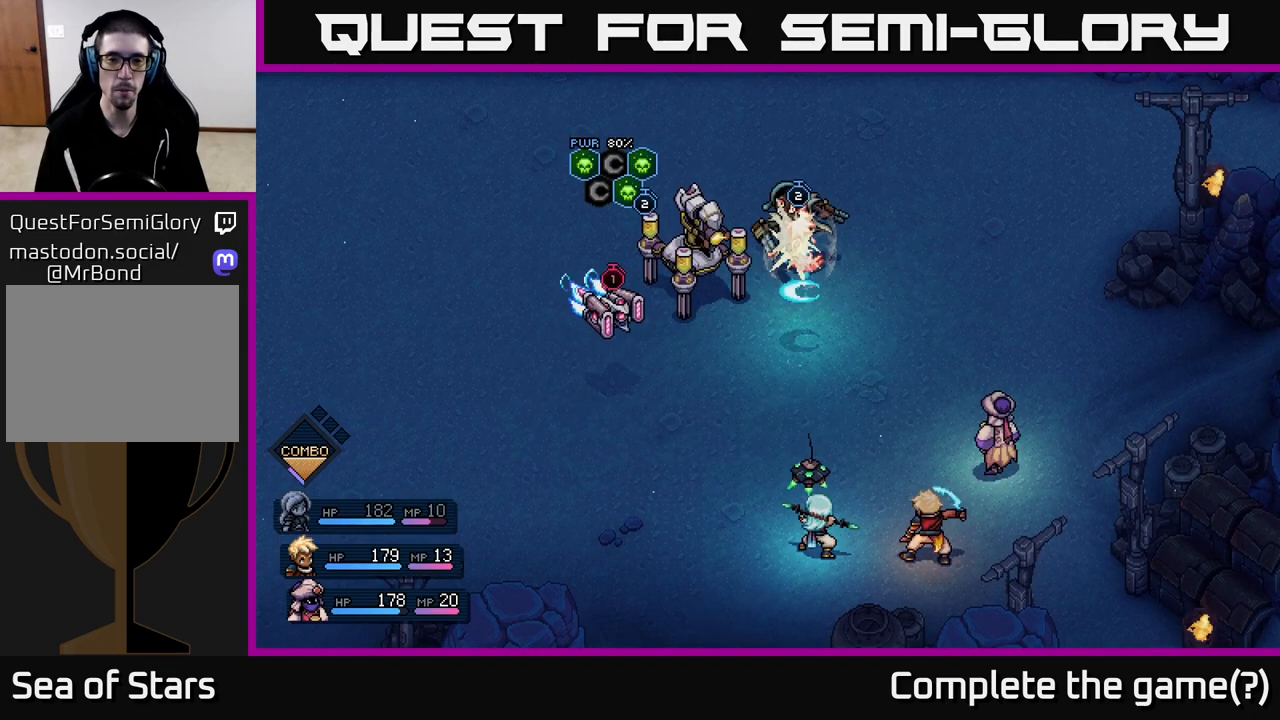
{"buttons": [], "left_stick": "center", "right_stick": "center", "events": [[167, "A", "down"], [250, "A", "up"]]}
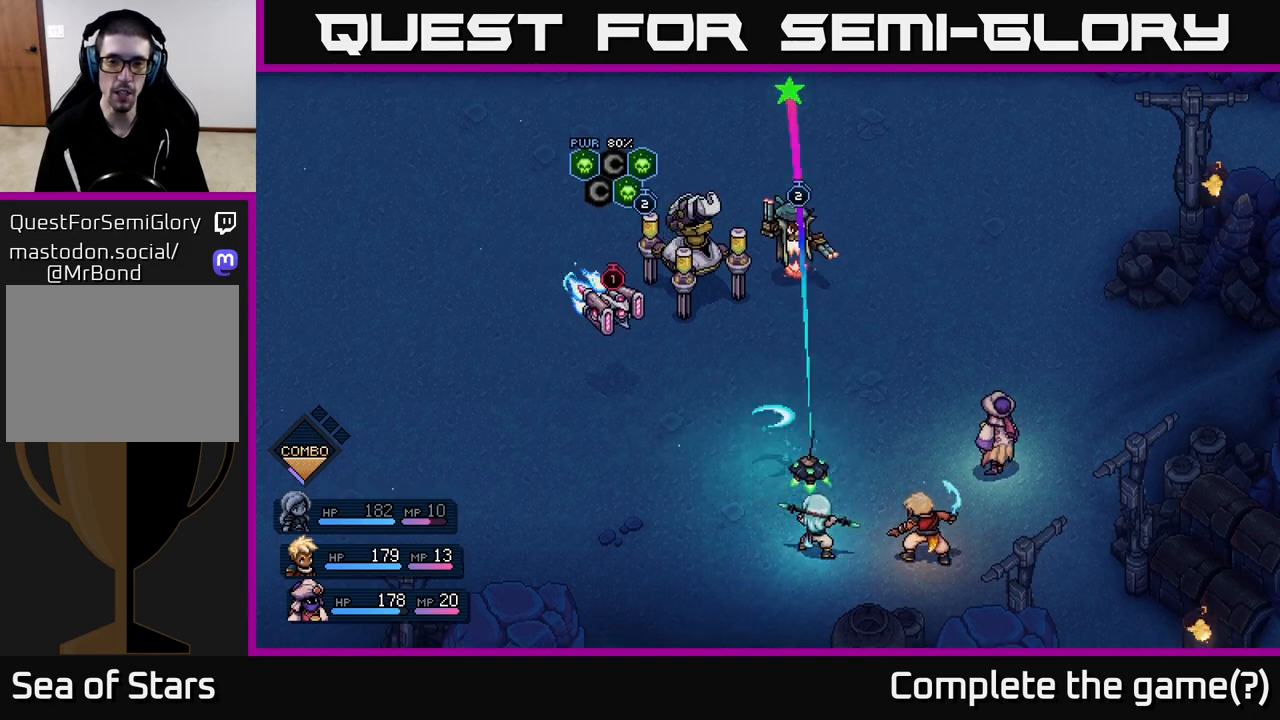
{"buttons": ["A"], "left_stick": "center", "right_stick": "center", "events": [[483, "A", "down"]]}
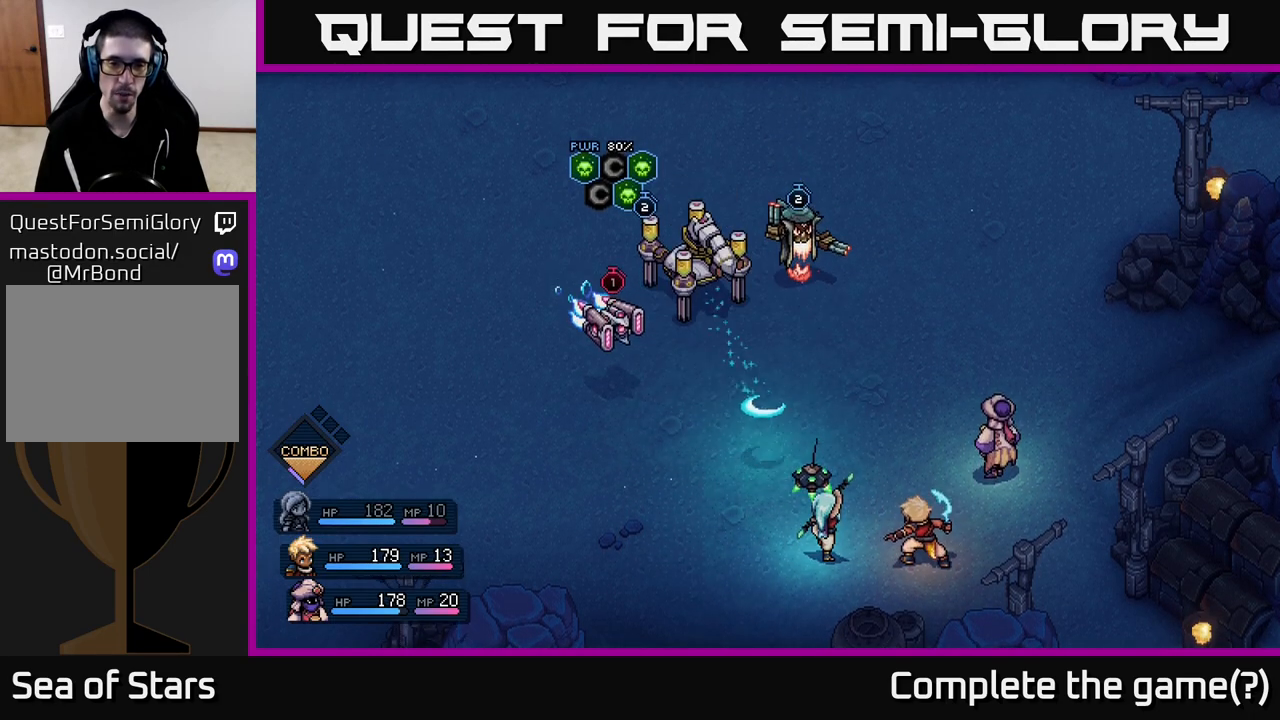
{"buttons": [], "left_stick": "center", "right_stick": "center", "events": [[83, "A", "up"]]}
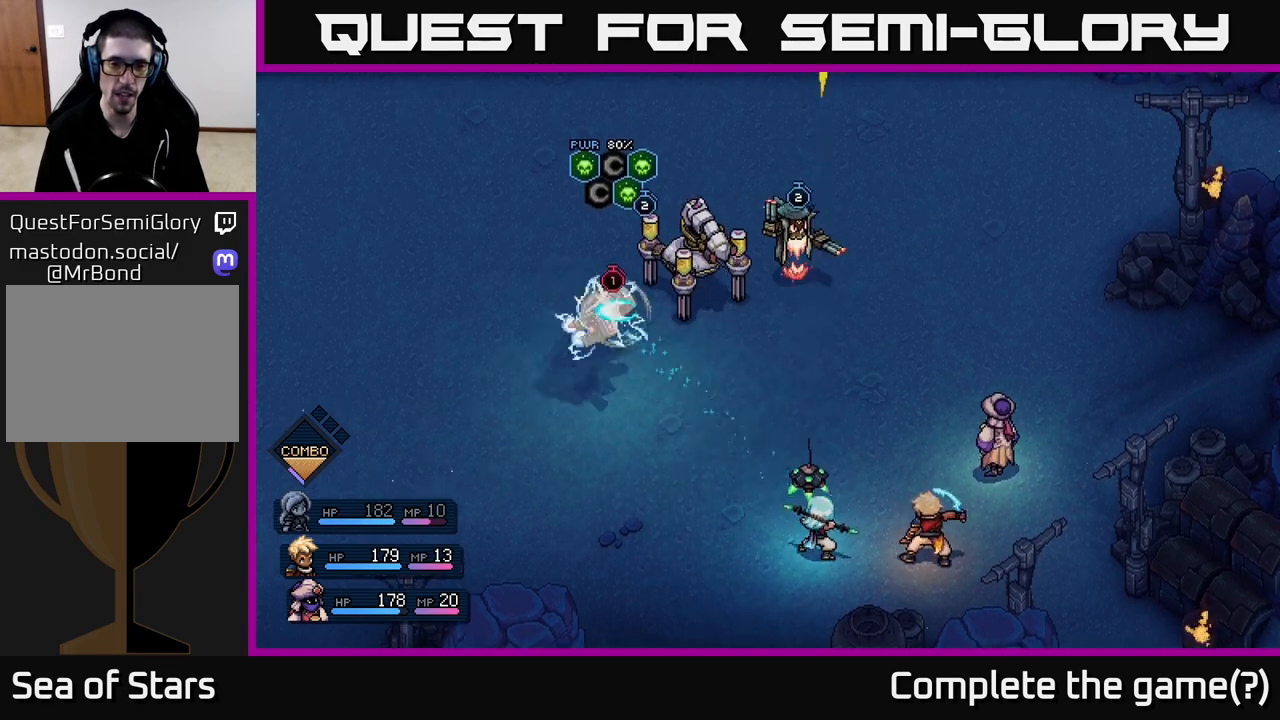
{"buttons": [], "left_stick": "center", "right_stick": "center", "events": [[117, "A", "down"], [200, "A", "up"]]}
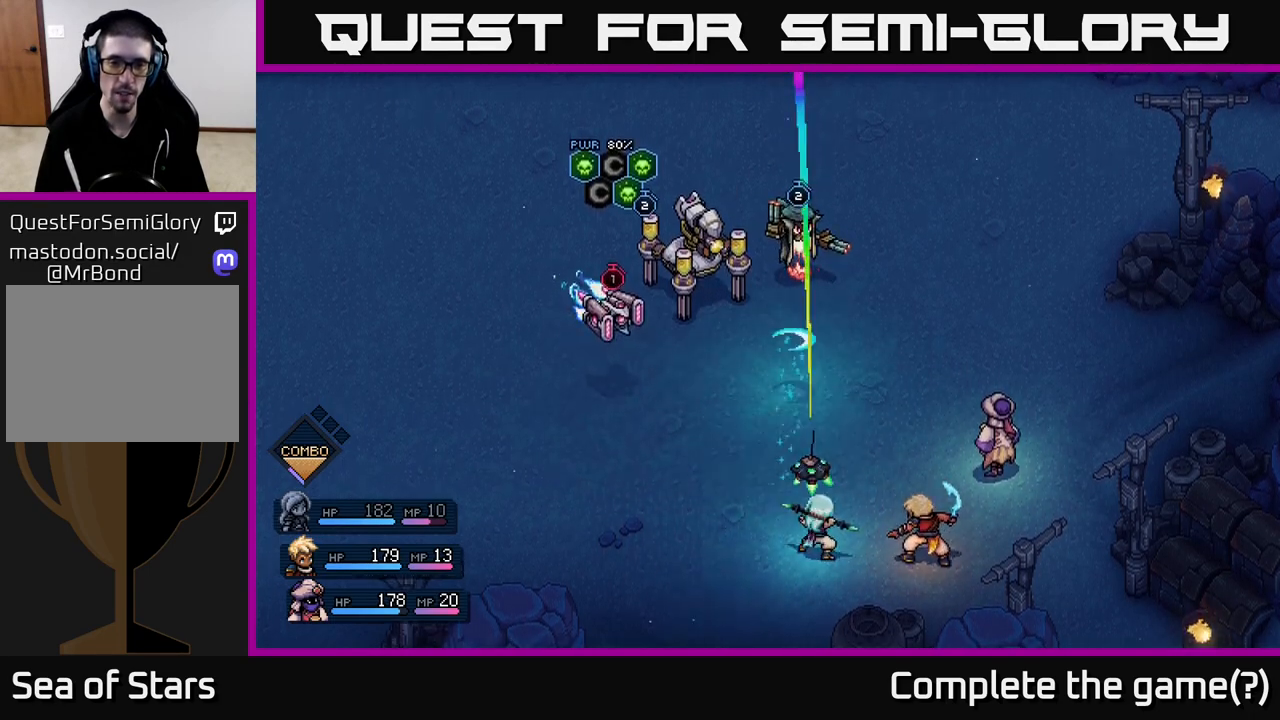
{"buttons": [], "left_stick": "center", "right_stick": "center", "events": [[267, "A", "down"], [350, "A", "up"]]}
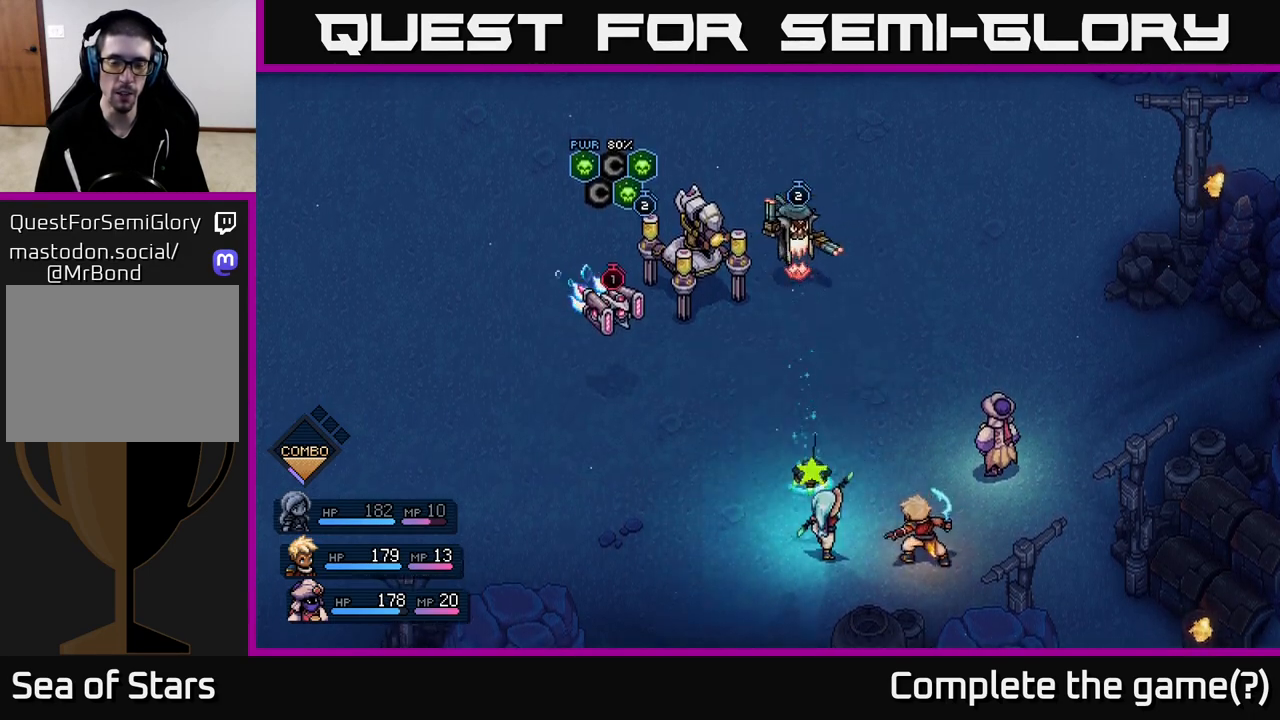
{"buttons": ["A"], "left_stick": "center", "right_stick": "center", "events": [[433, "A", "down"]]}
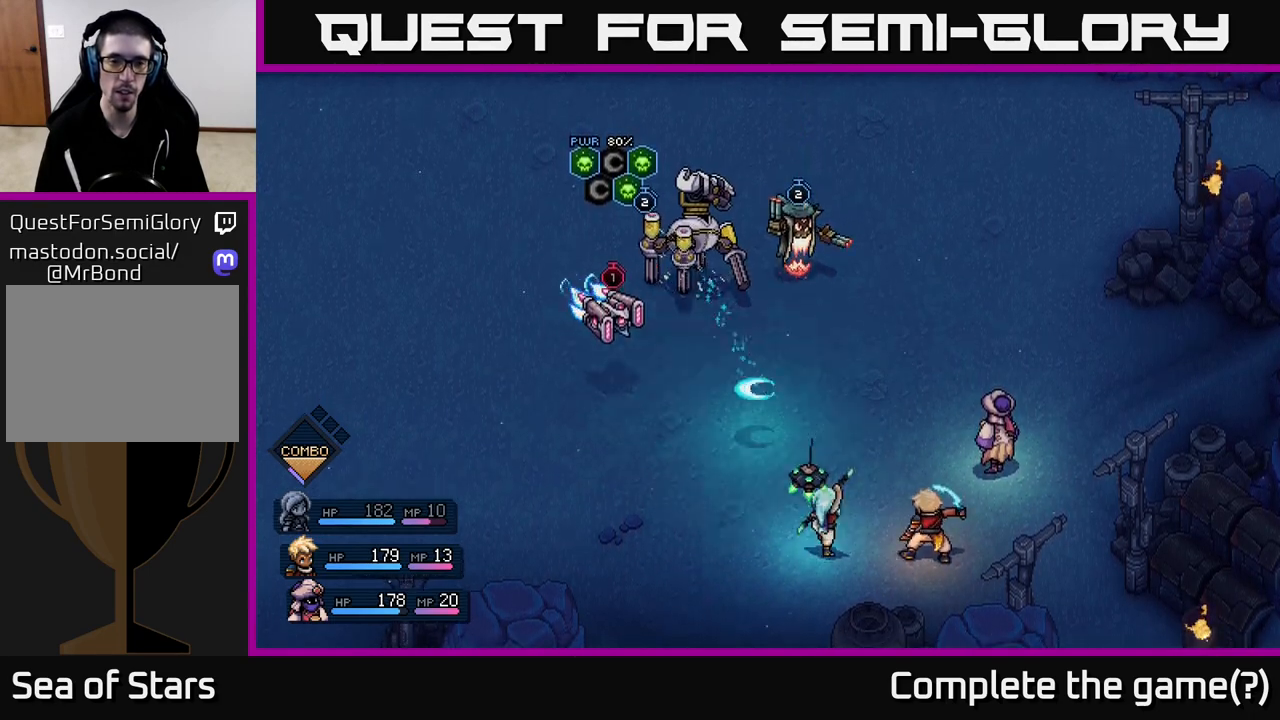
{"buttons": ["A"], "left_stick": "center", "right_stick": "center", "events": [[33, "A", "up"], [450, "A", "down"]]}
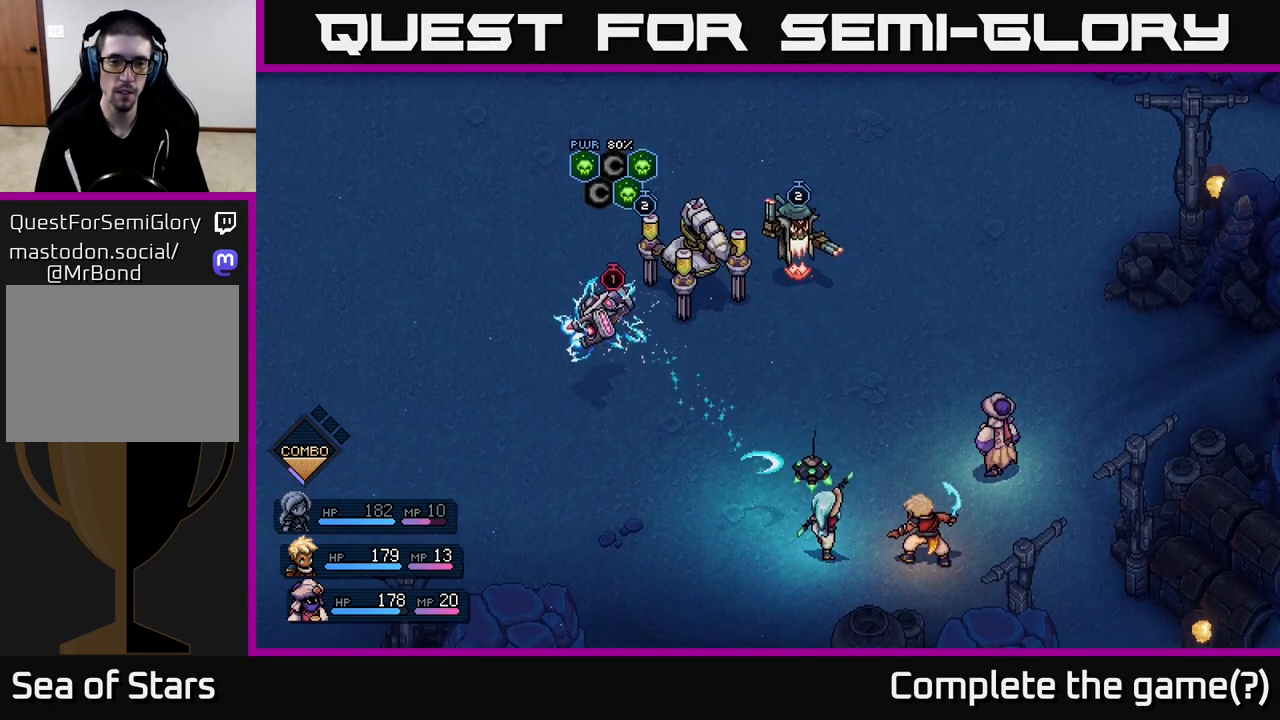
{"buttons": ["A"], "left_stick": "center", "right_stick": "center", "events": [[67, "A", "up"], [483, "A", "down"]]}
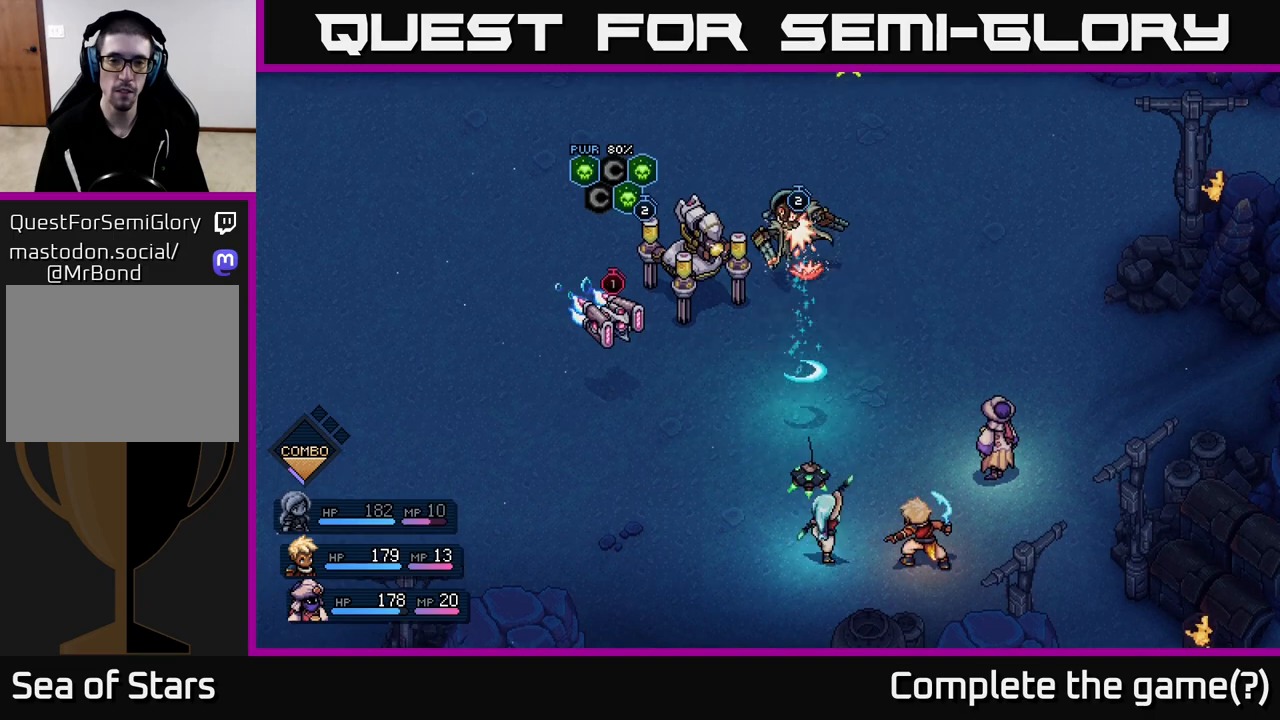
{"buttons": [], "left_stick": "center", "right_stick": "center", "events": [[83, "A", "up"]]}
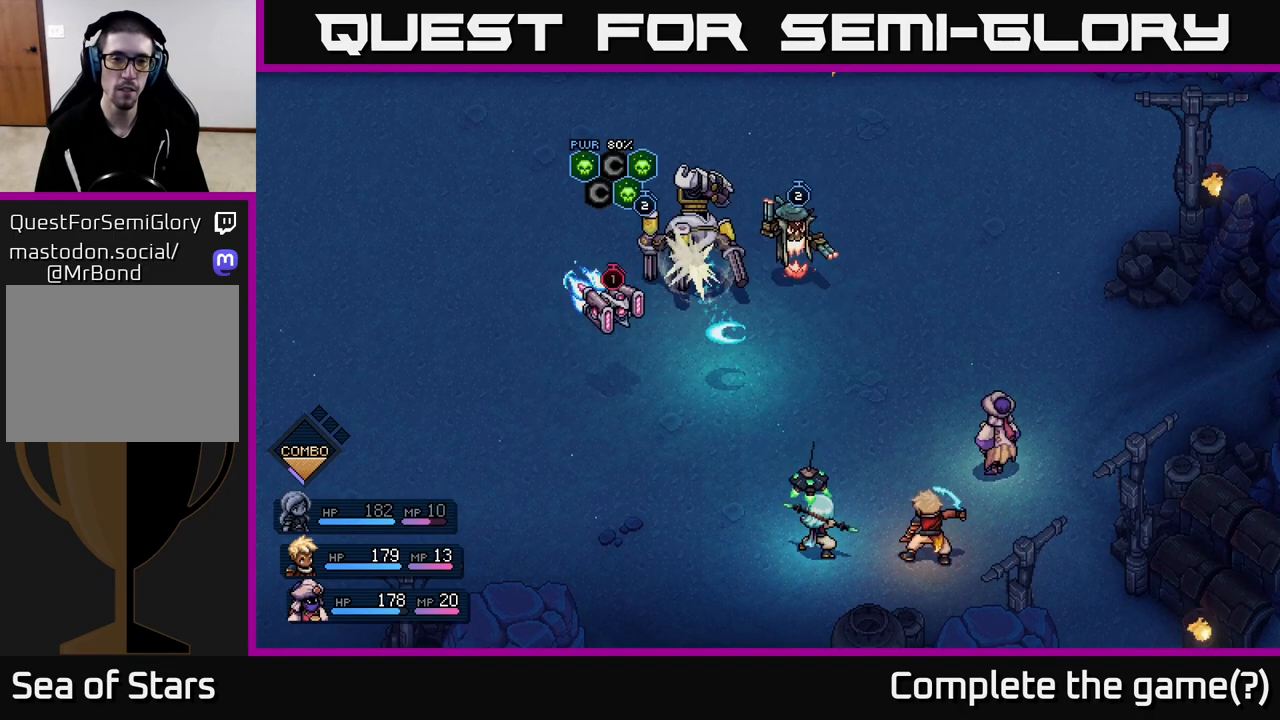
{"buttons": ["A"], "left_stick": "center", "right_stick": "center", "events": [[17, "A", "down"], [117, "A", "up"], [467, "A", "down"]]}
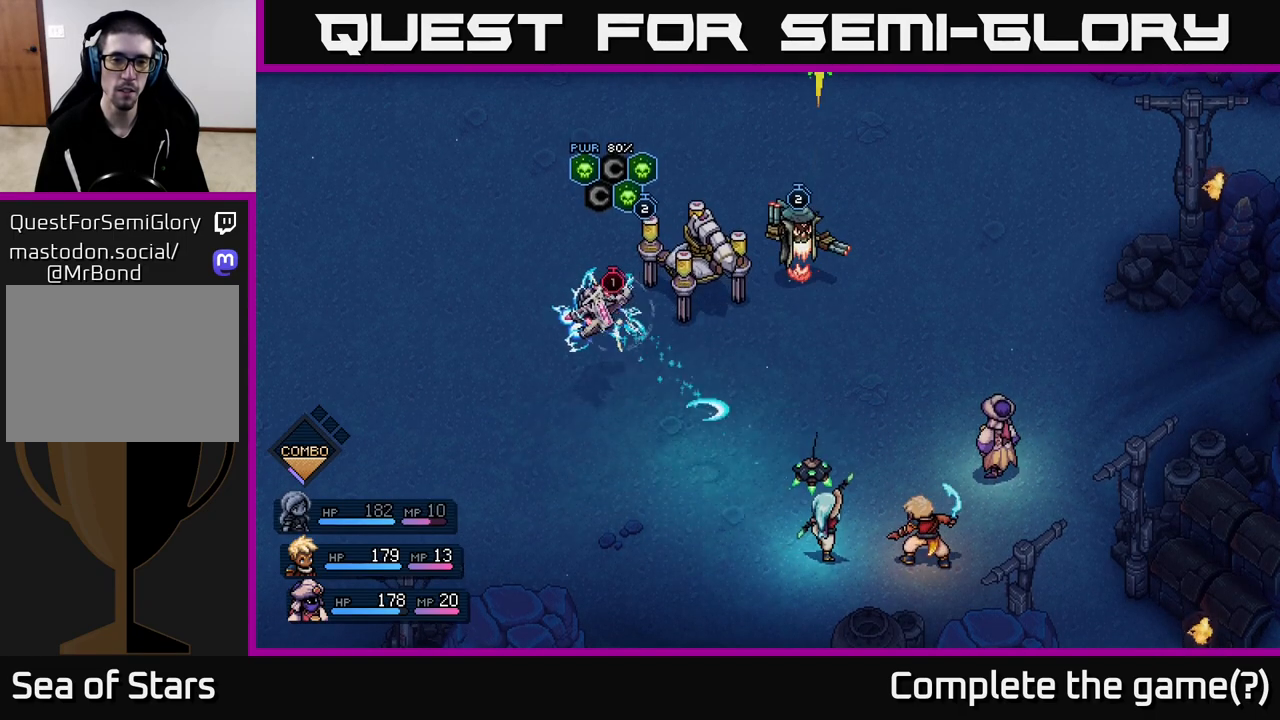
{"buttons": ["A"], "left_stick": "center", "right_stick": "center", "events": [[67, "A", "up"], [417, "A", "down"]]}
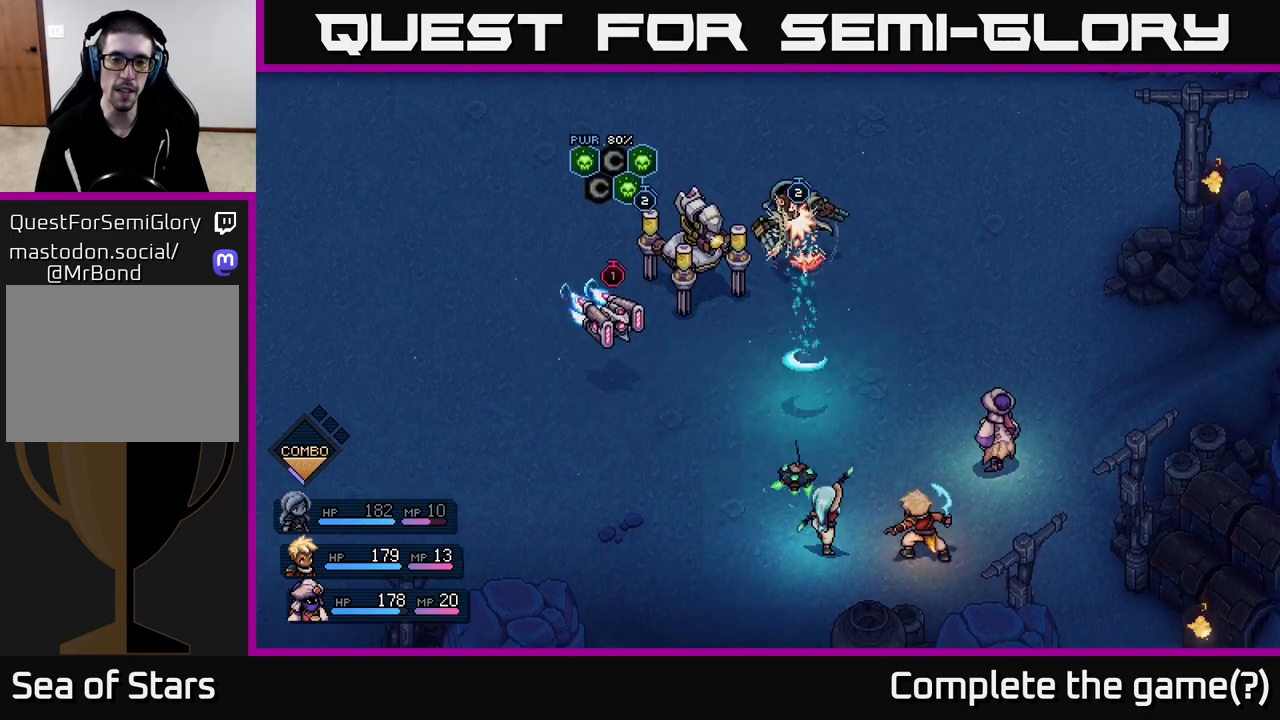
{"buttons": ["A"], "left_stick": "center", "right_stick": "center", "events": [[17, "A", "up"], [450, "A", "down"]]}
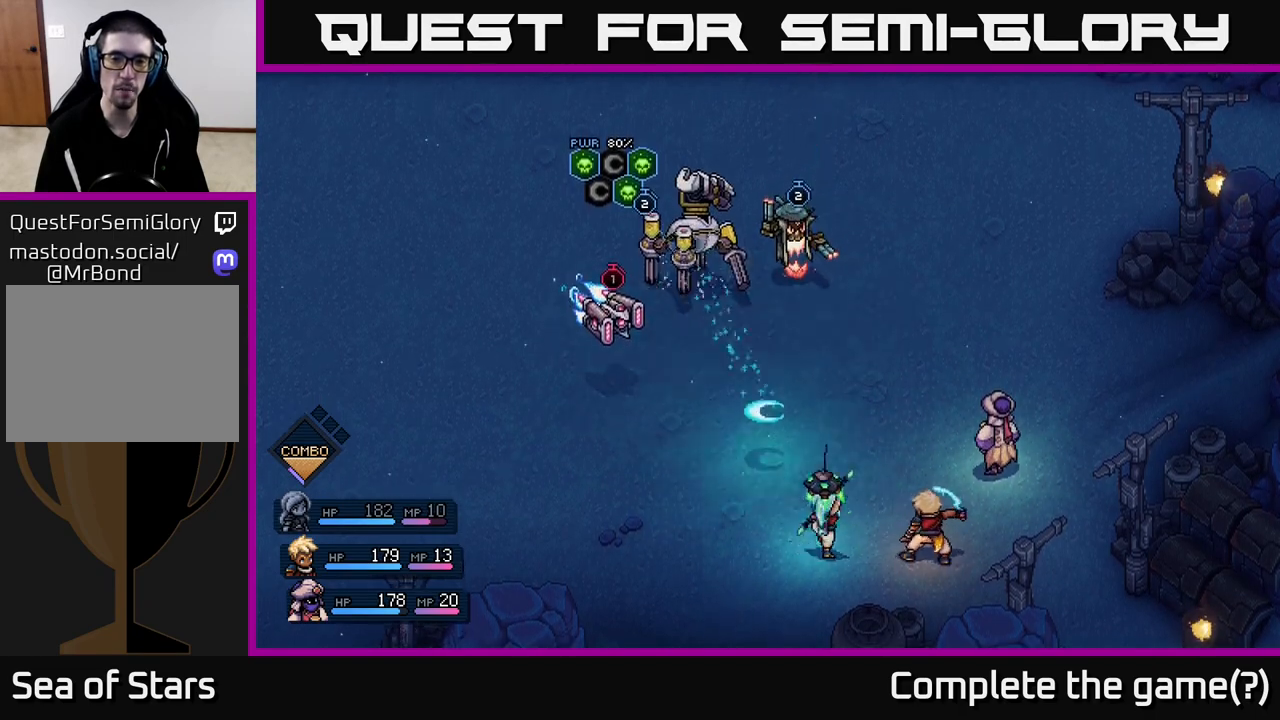
{"buttons": [], "left_stick": "center", "right_stick": "center", "events": [[50, "A", "up"], [367, "A", "down"], [483, "A", "up"]]}
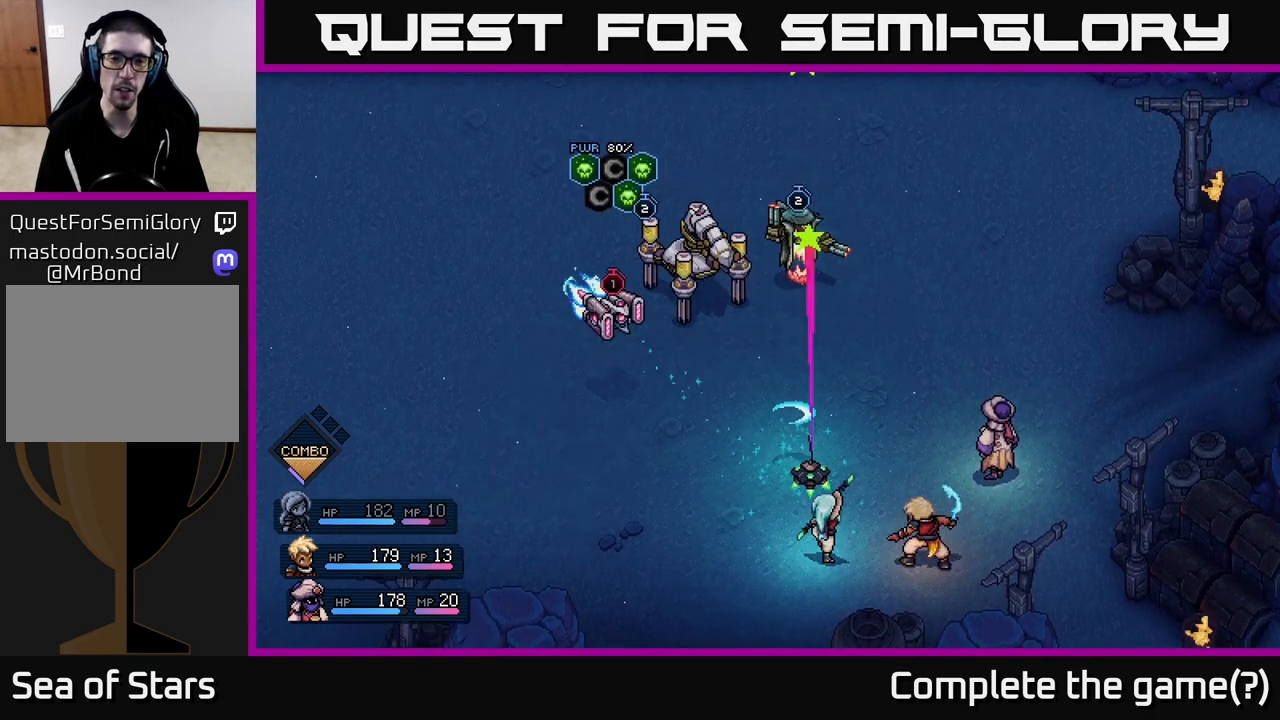
{"buttons": [], "left_stick": "center", "right_stick": "center", "events": [[250, "A", "down"], [350, "A", "up"]]}
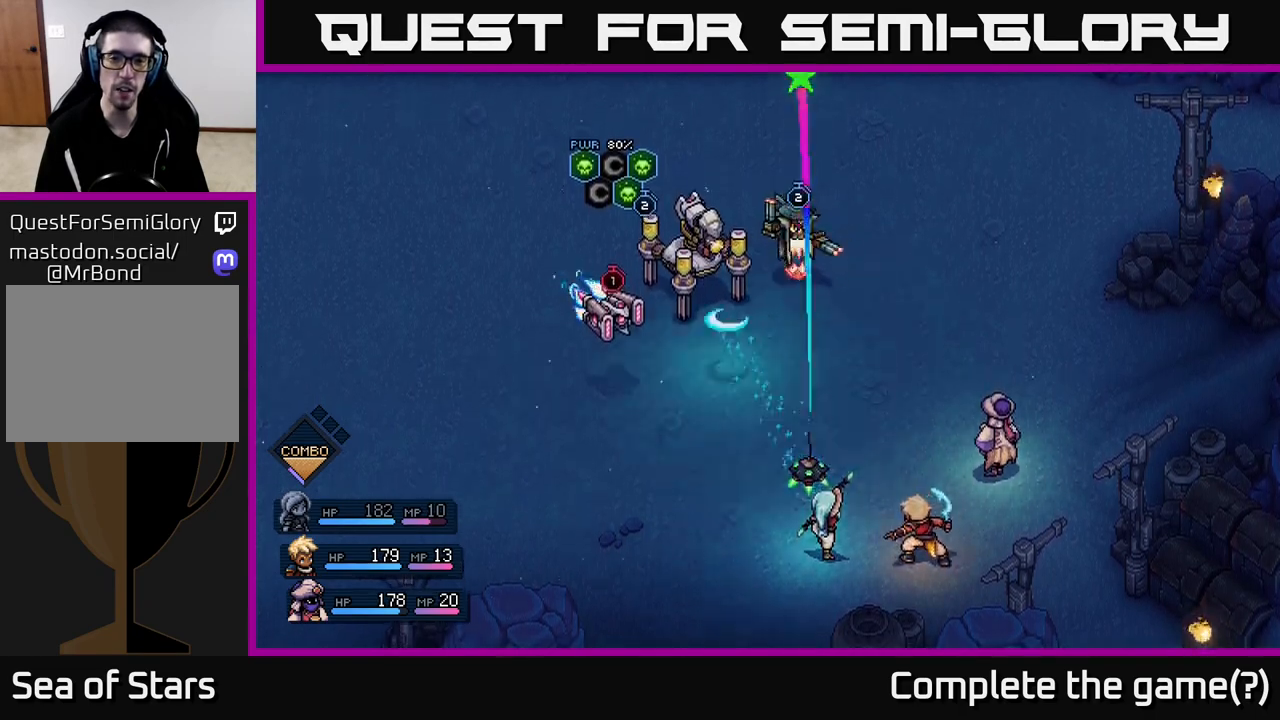
{"buttons": ["A"], "left_stick": "center", "right_stick": "center", "events": [[133, "A", "down"], [233, "A", "up"], [483, "A", "down"]]}
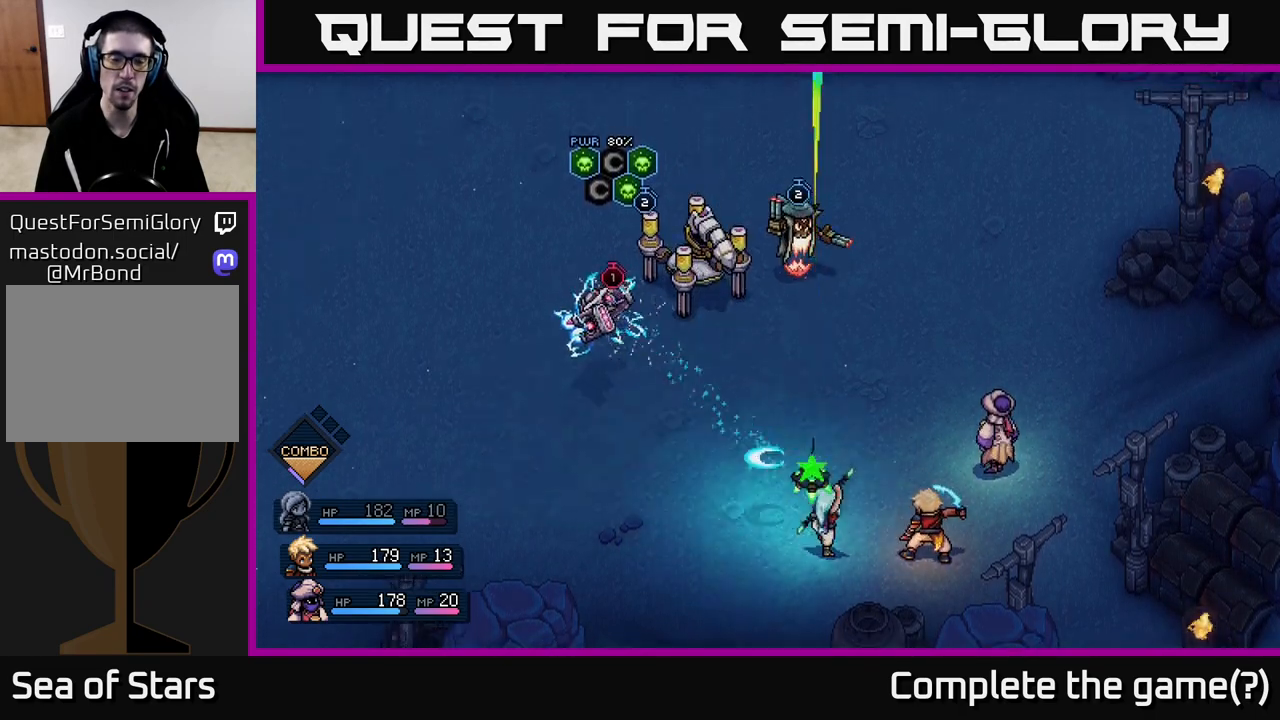
{"buttons": [], "left_stick": "center", "right_stick": "center", "events": [[83, "A", "up"], [267, "A", "down"], [367, "A", "up"]]}
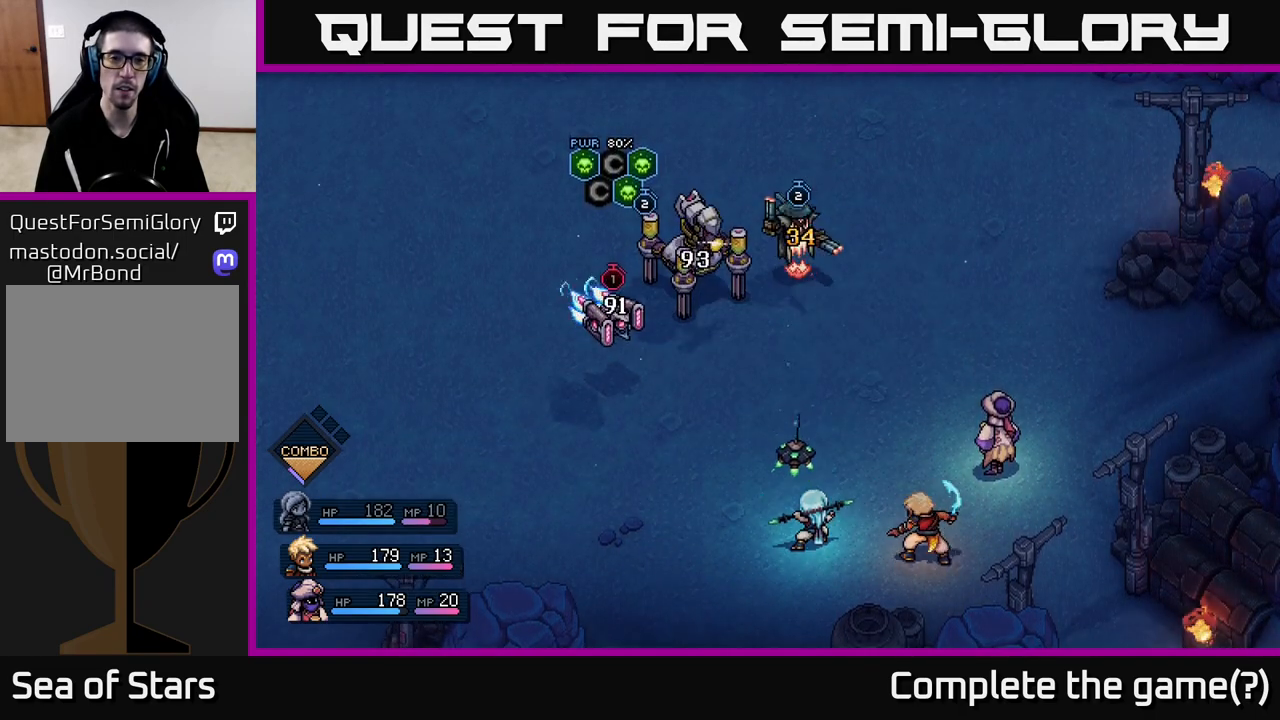
{"buttons": [], "left_stick": "center", "right_stick": "center", "events": [[117, "A", "down"], [233, "A", "up"]]}
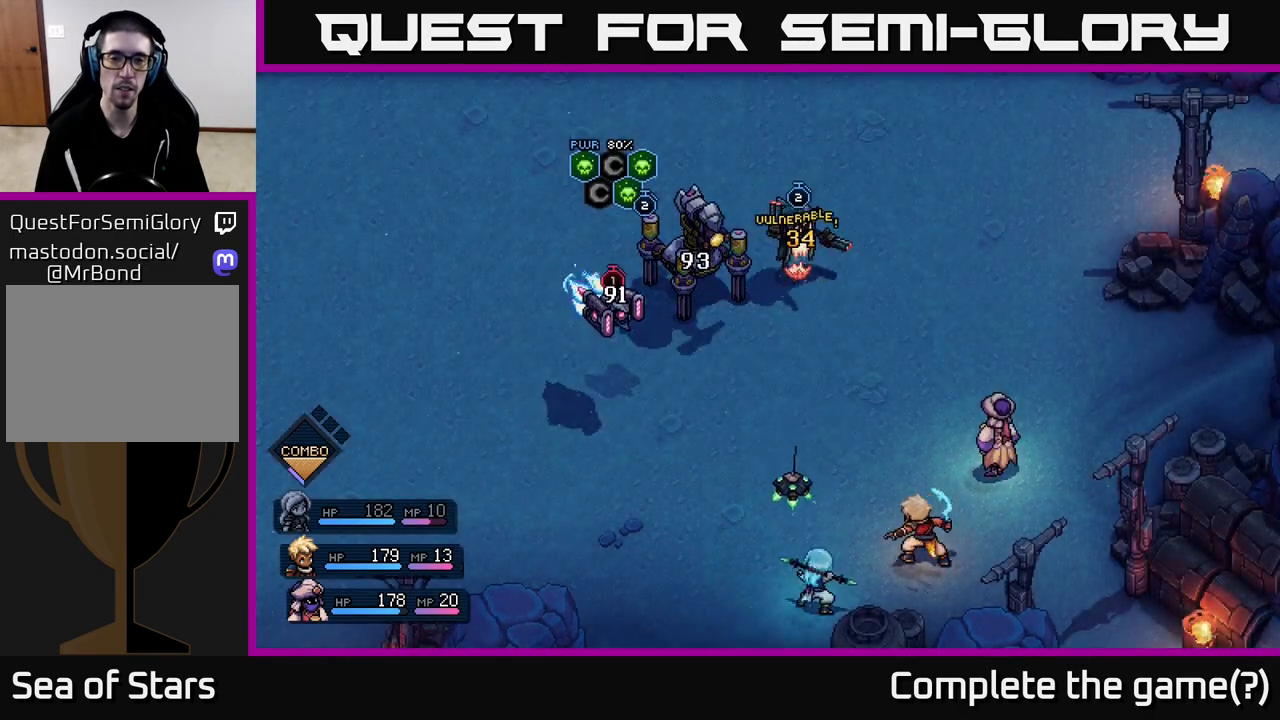
{"buttons": [], "left_stick": "center", "right_stick": "center", "events": []}